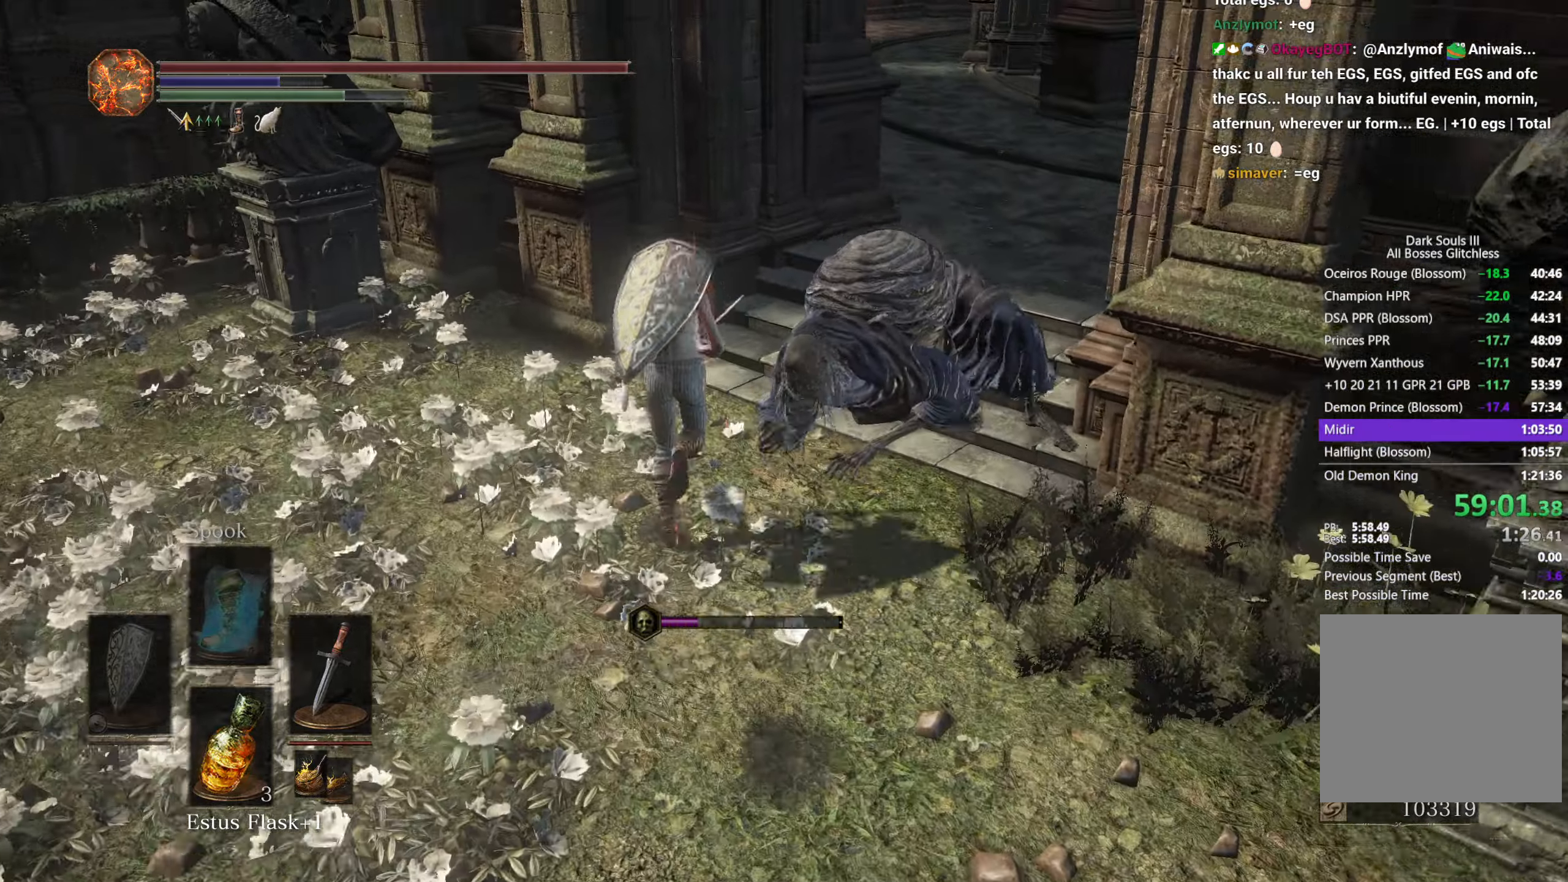
Gameplay with a controller (Xbox layout); each line is a JSON object with the inputs held at the frame after it. "button_events" lists button changes between this image and that frame as [ms after this image, input, new state], when the widget could be followed in between (sticks are given only as held states). Not read: START.
{"buttons": ["B"], "left_stick": "up-right", "right_stick": "down-right", "button_events": []}
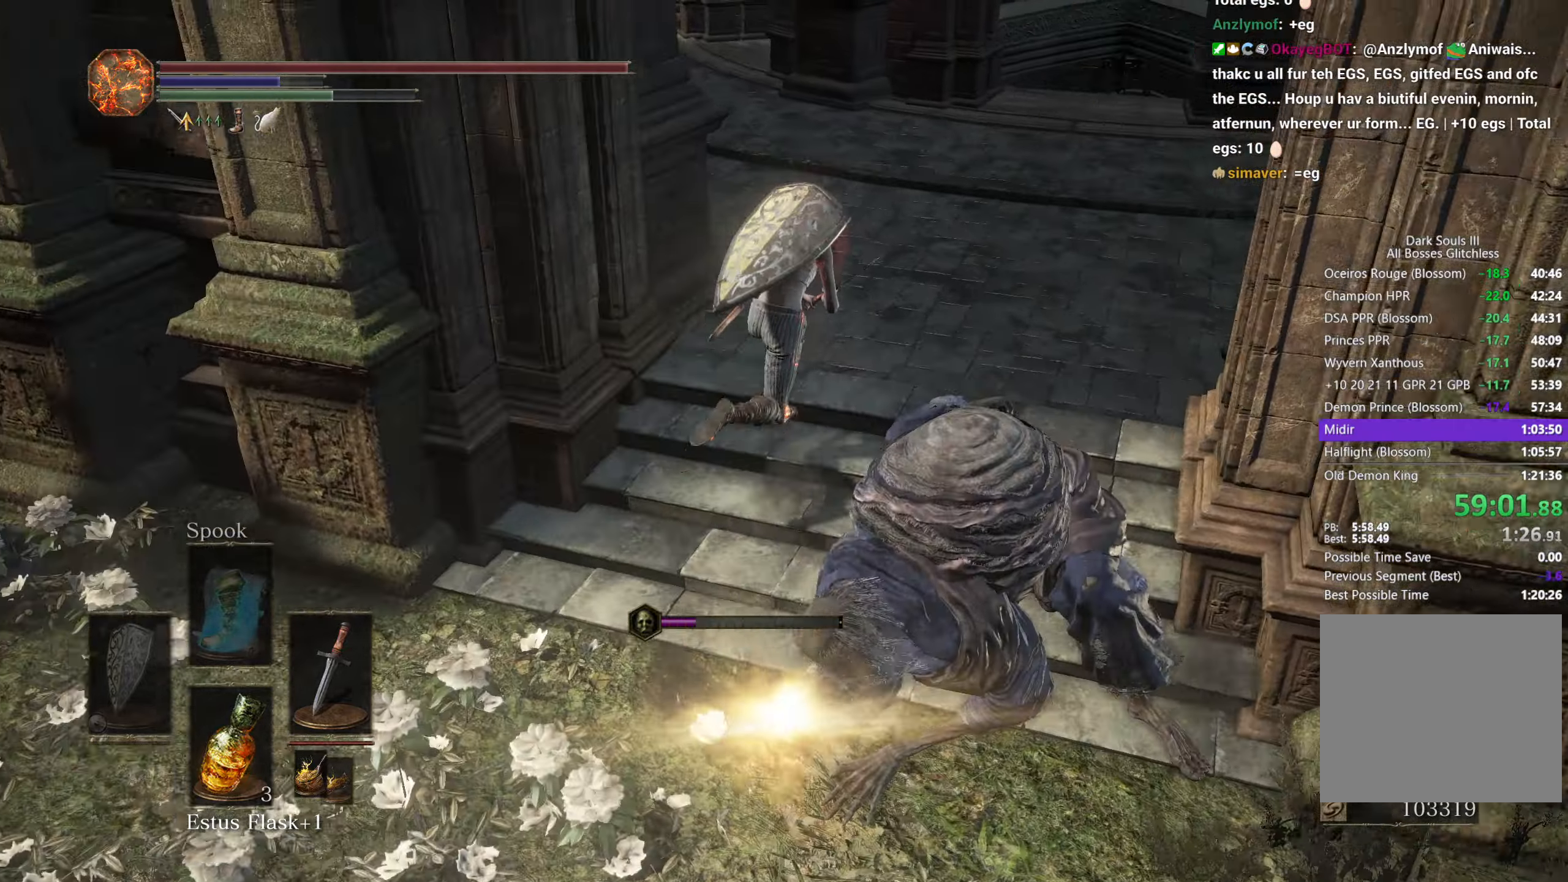
{"buttons": ["B"], "left_stick": "up", "right_stick": "down-right", "button_events": []}
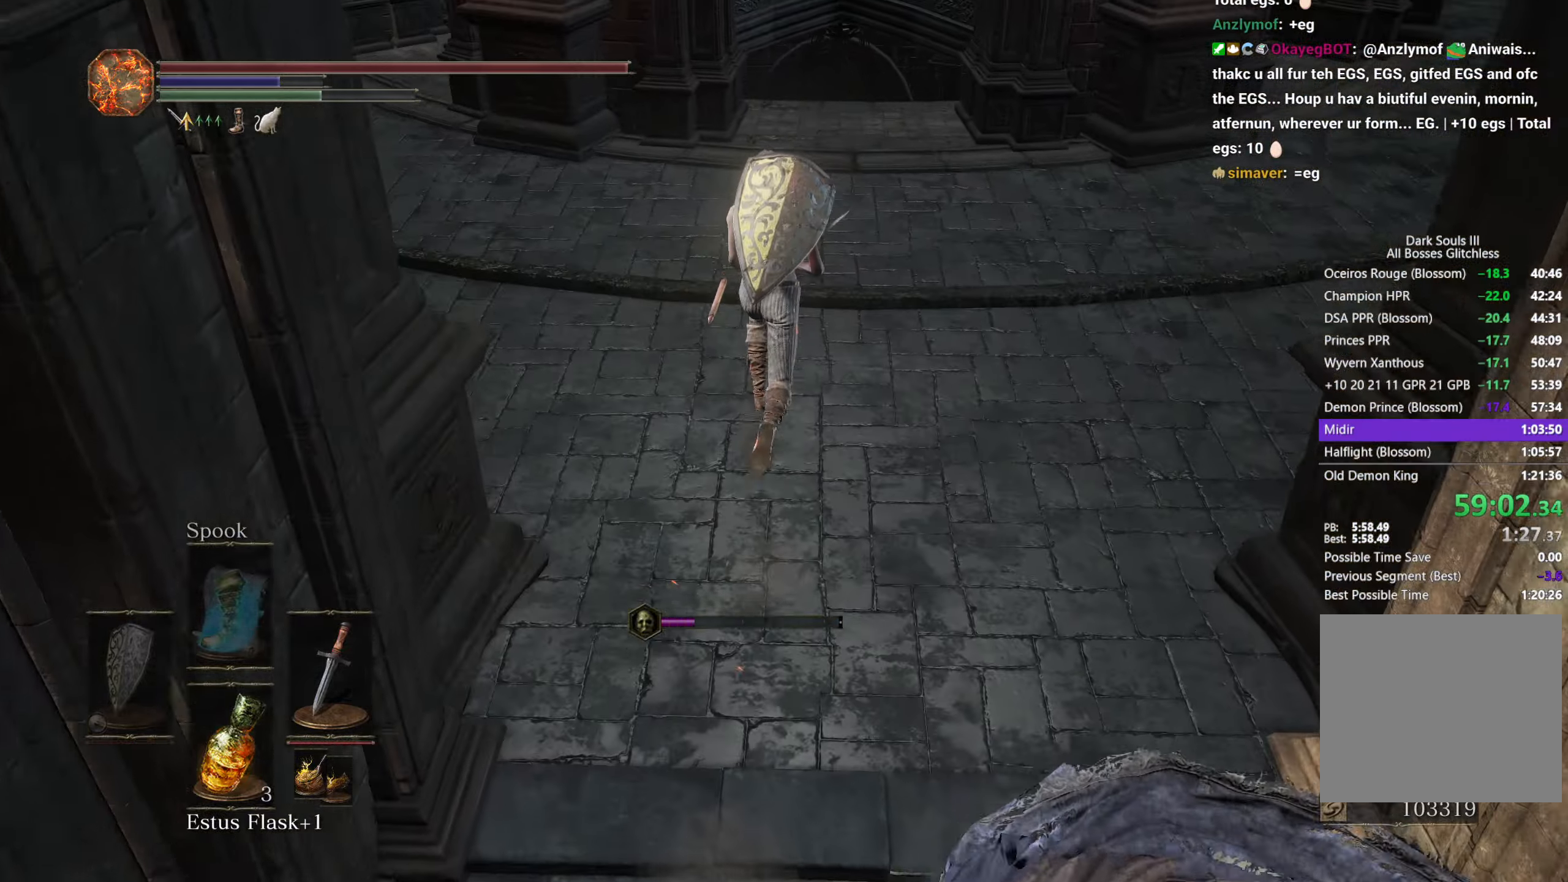
{"buttons": ["B"], "left_stick": "up", "right_stick": "down-right", "button_events": []}
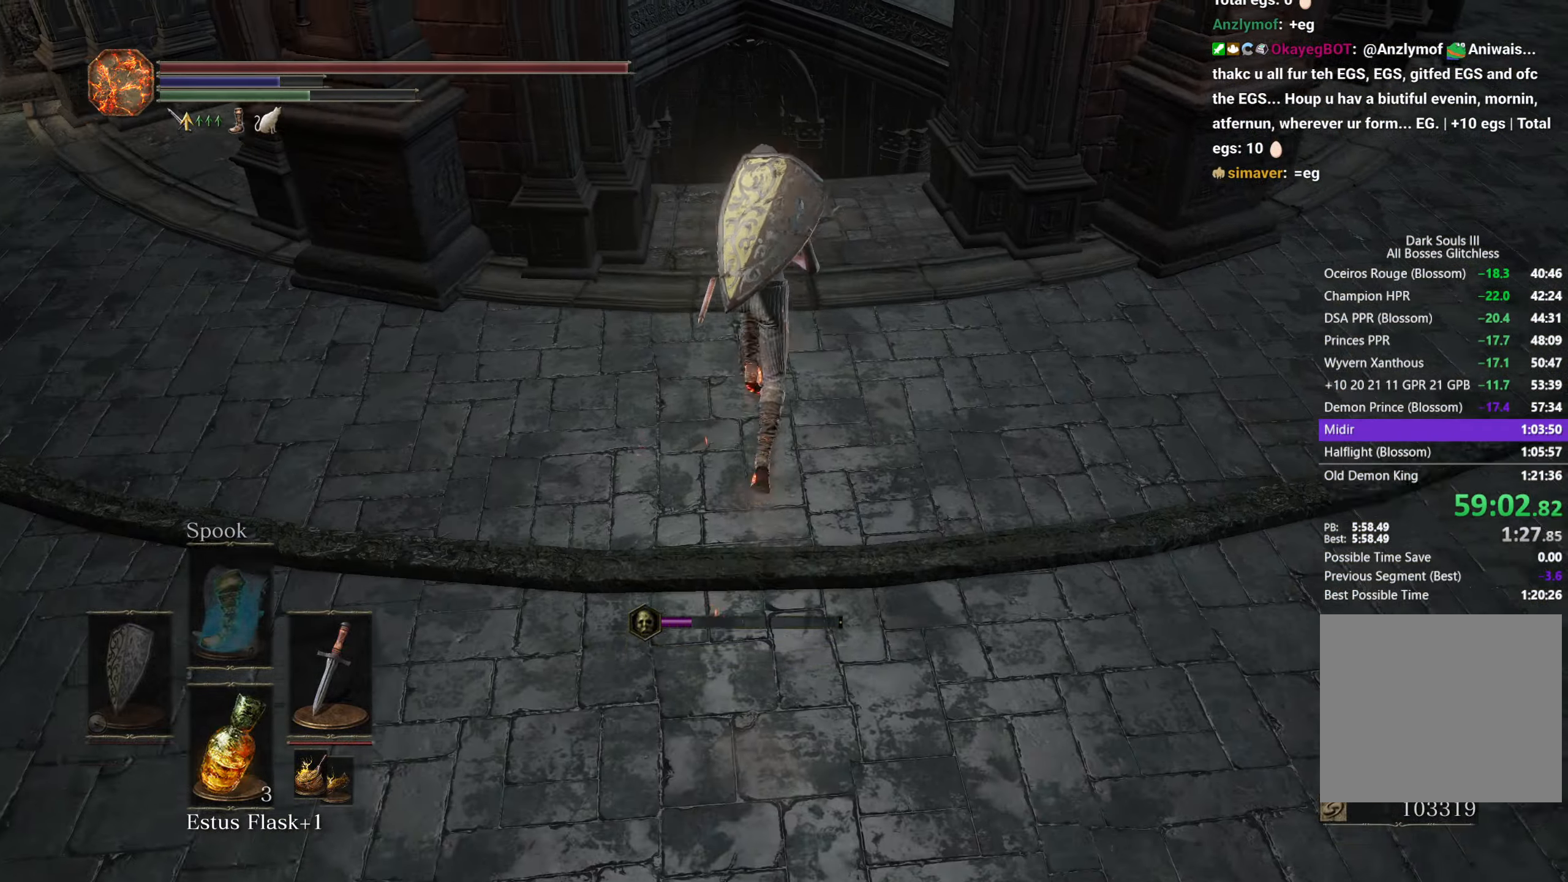
{"buttons": ["B"], "left_stick": "up", "right_stick": "down-right", "button_events": []}
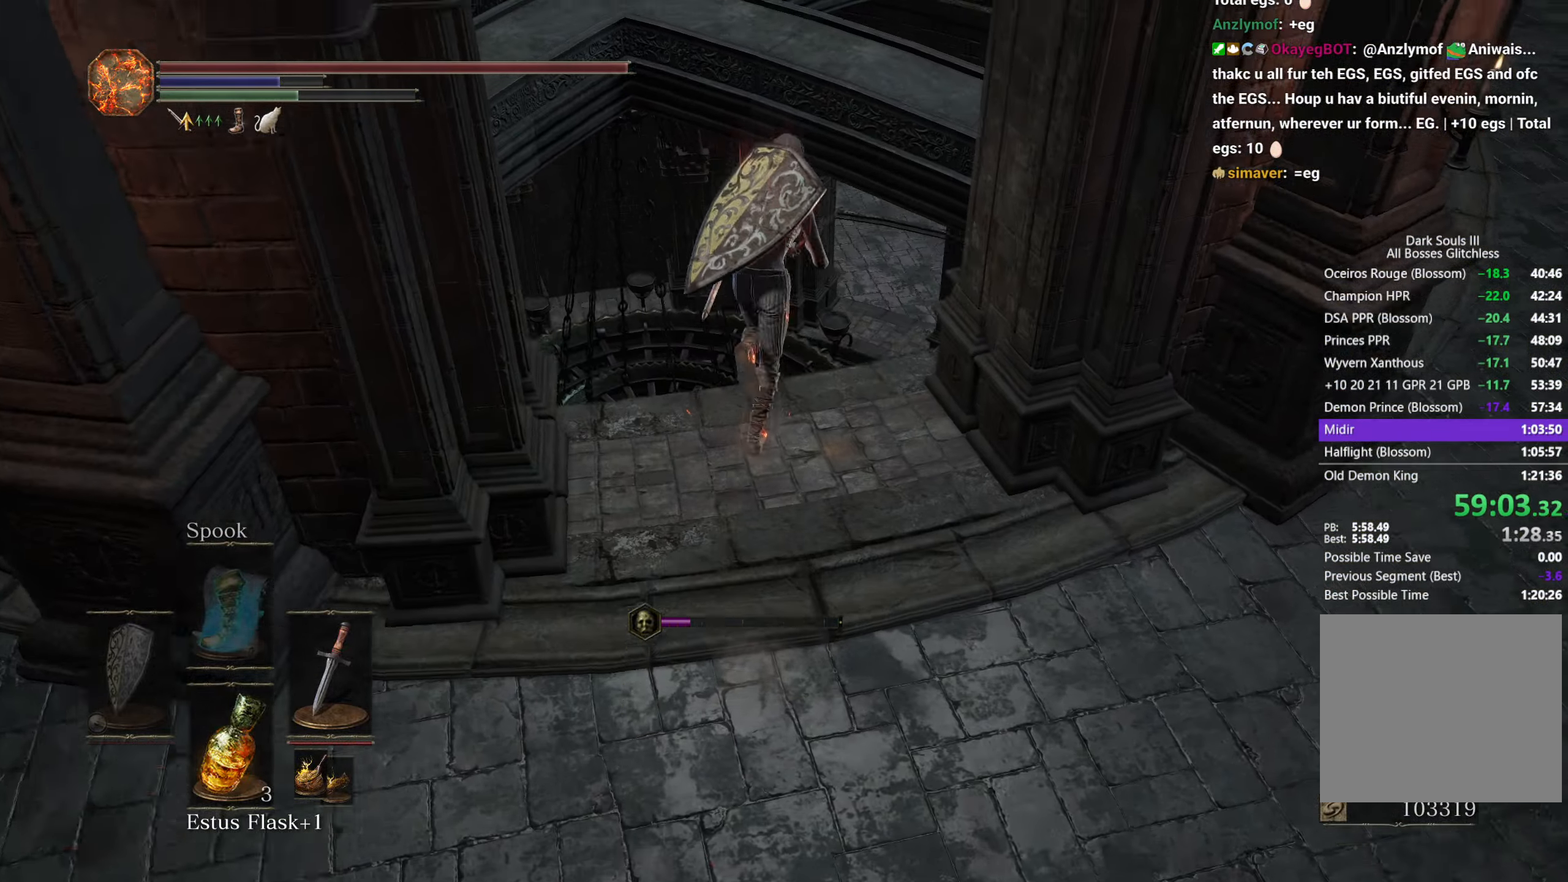
{"buttons": [], "left_stick": "center", "right_stick": "down-right", "button_events": [[350, "B", "up"]]}
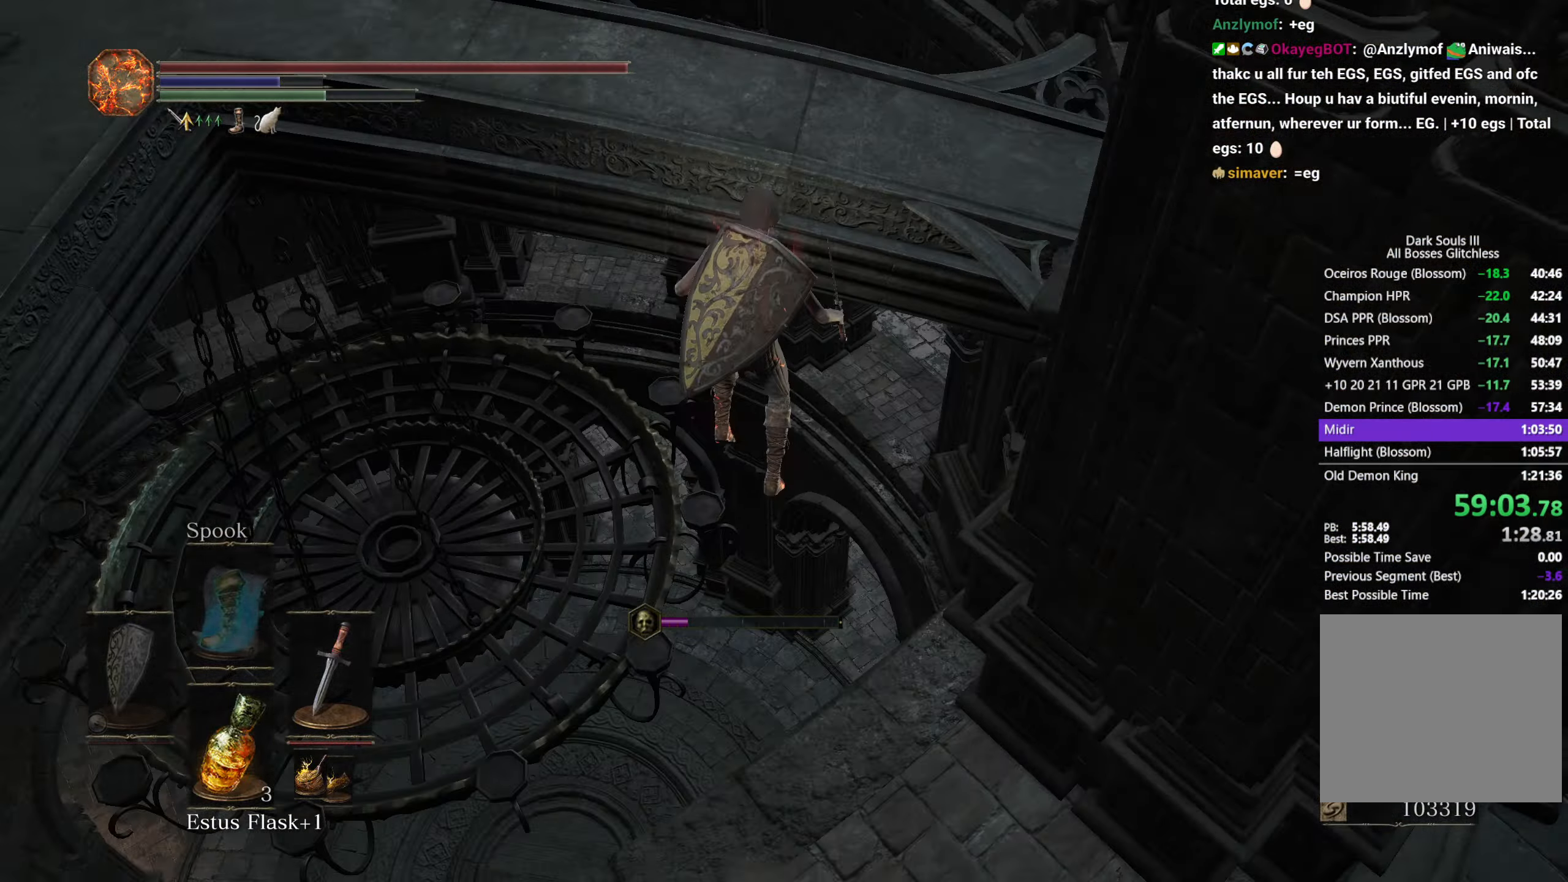
{"buttons": [], "left_stick": "up", "right_stick": "center", "button_events": []}
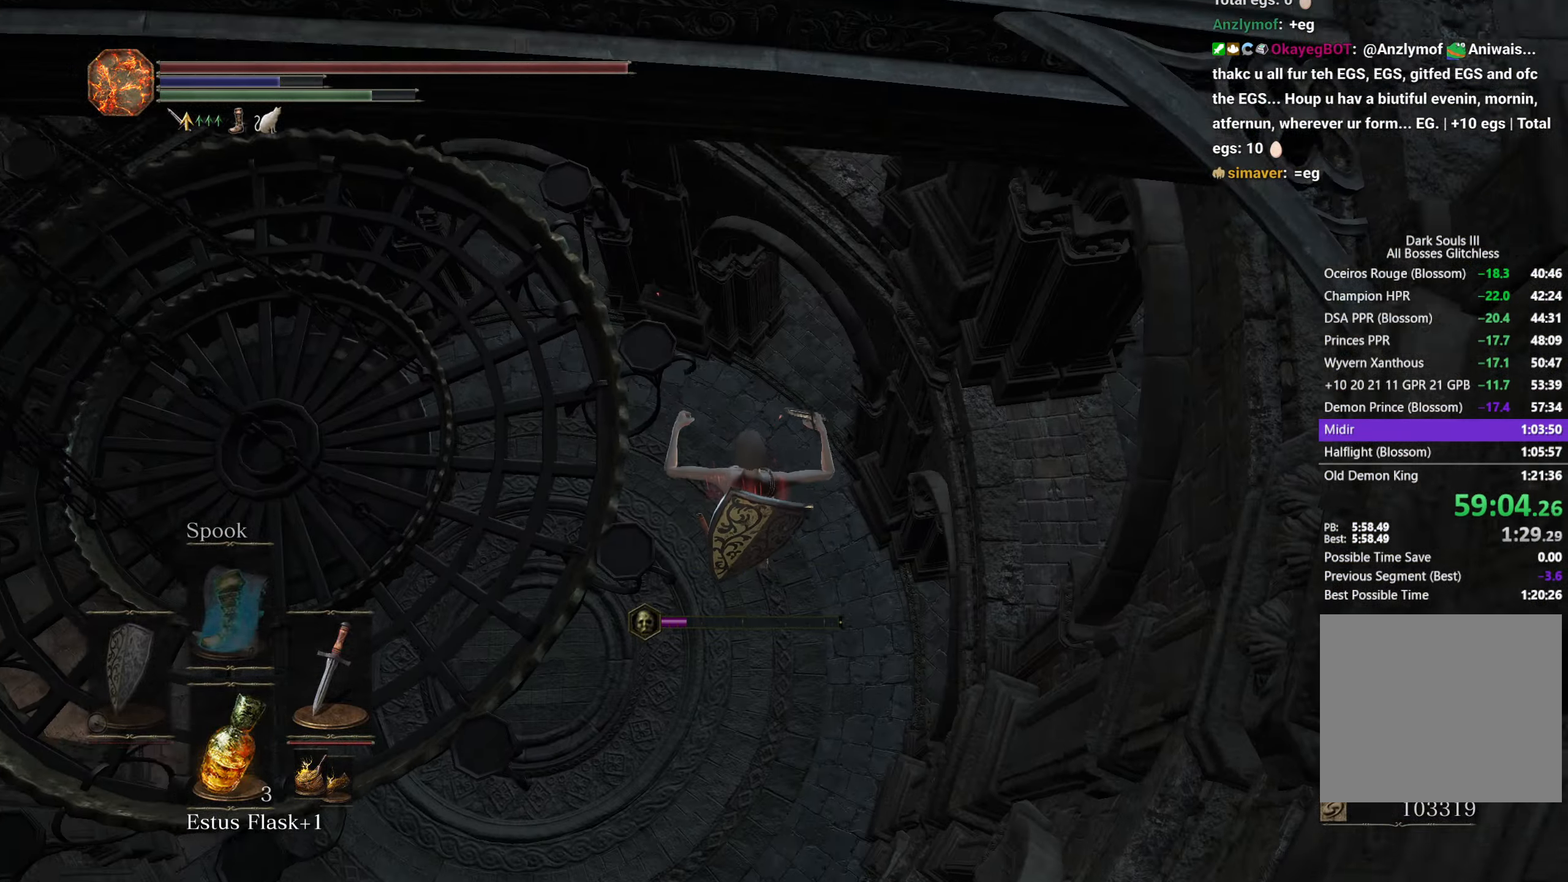
{"buttons": ["B"], "left_stick": "up", "right_stick": "center", "button_events": [[150, "B", "down"], [200, "B", "up"], [333, "B", "down"], [400, "B", "up"], [500, "B", "down"]]}
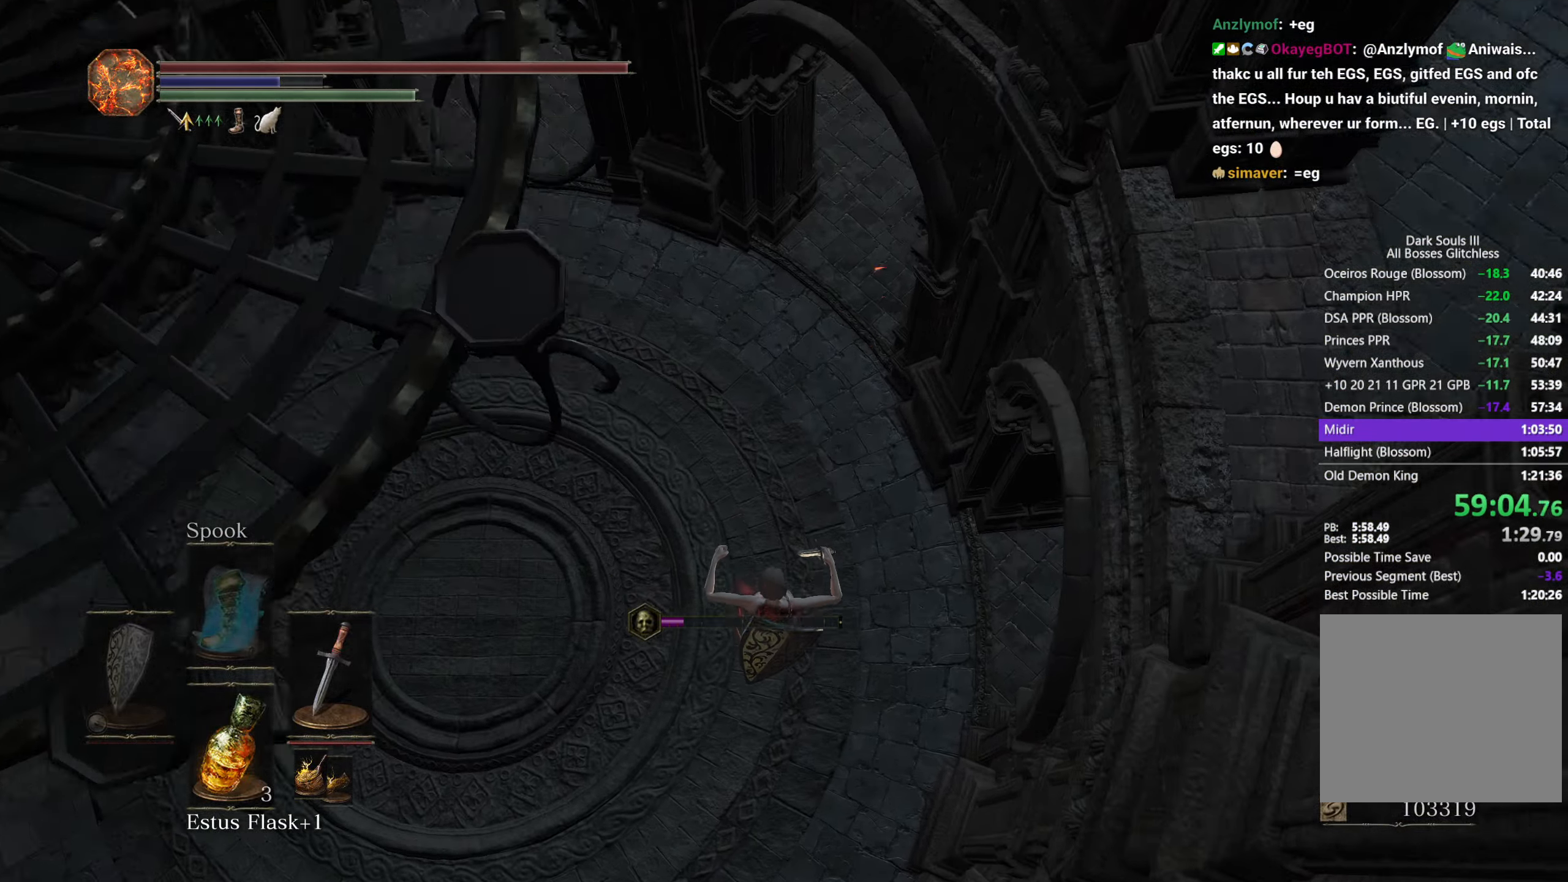
{"buttons": [], "left_stick": "up", "right_stick": "center", "button_events": [[50, "B", "up"], [133, "B", "down"], [200, "B", "up"], [317, "B", "down"], [367, "B", "up"]]}
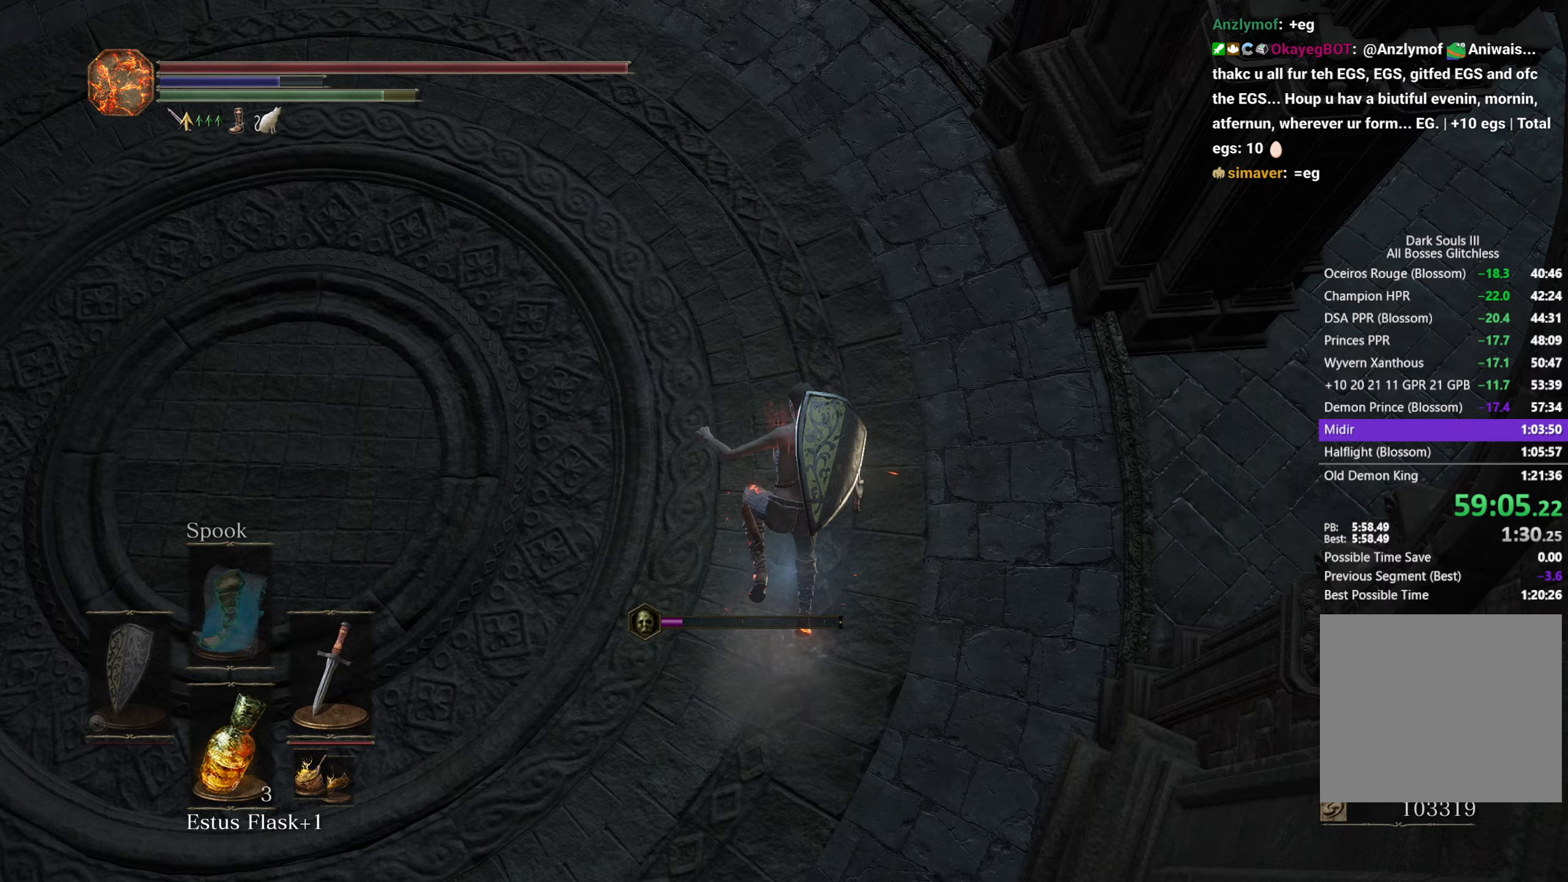
{"buttons": ["B"], "left_stick": "up-right", "right_stick": "up-right", "button_events": [[117, "B", "down"], [167, "B", "up"], [217, "B", "down"]]}
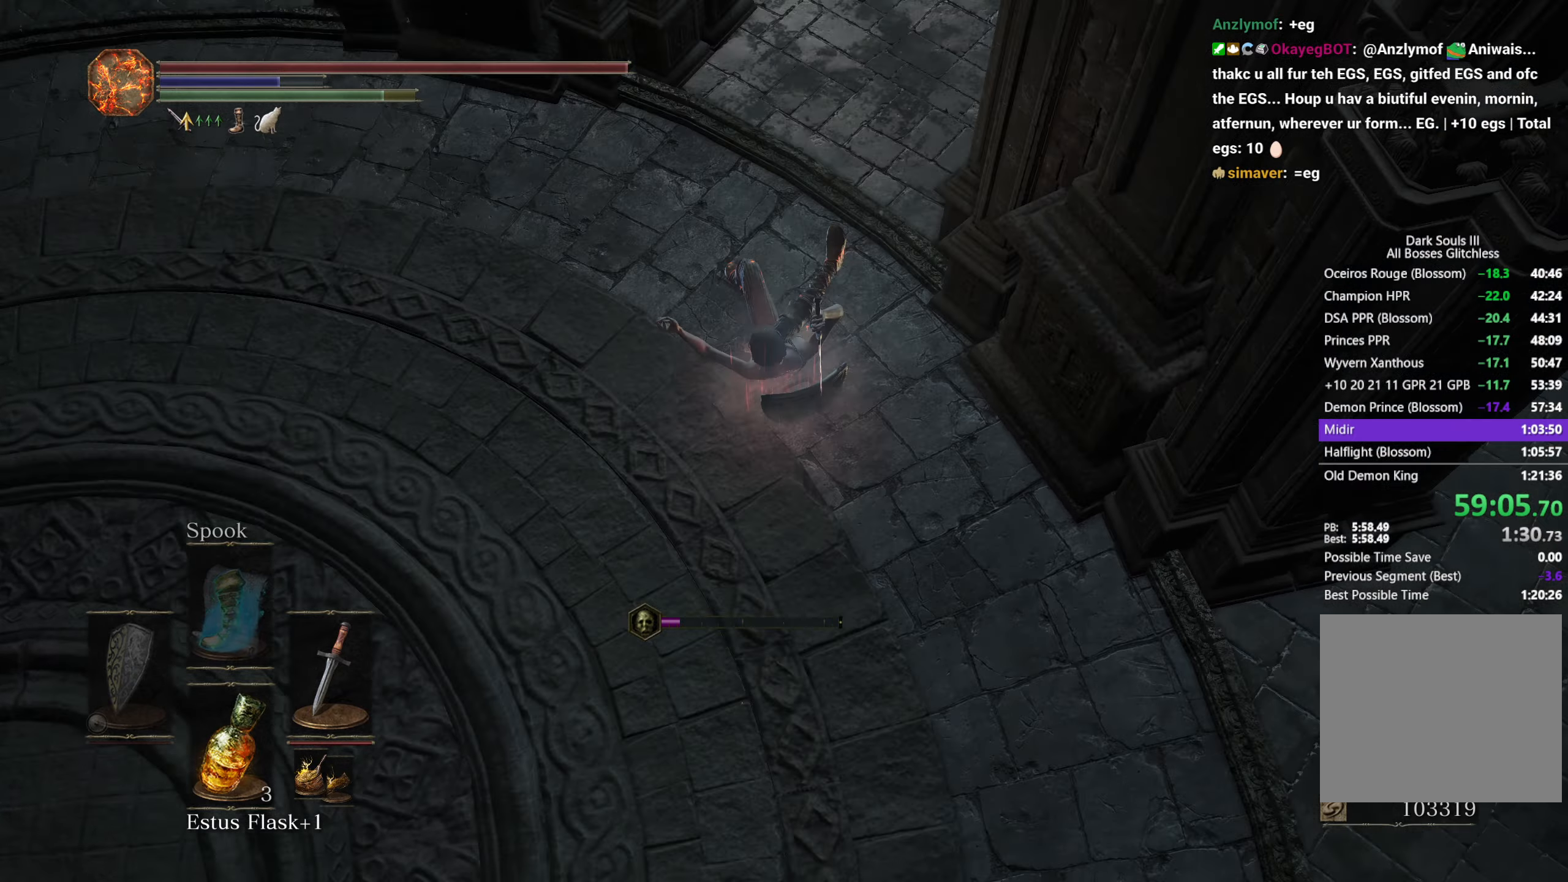
{"buttons": ["B"], "left_stick": "up", "right_stick": "up-right", "button_events": []}
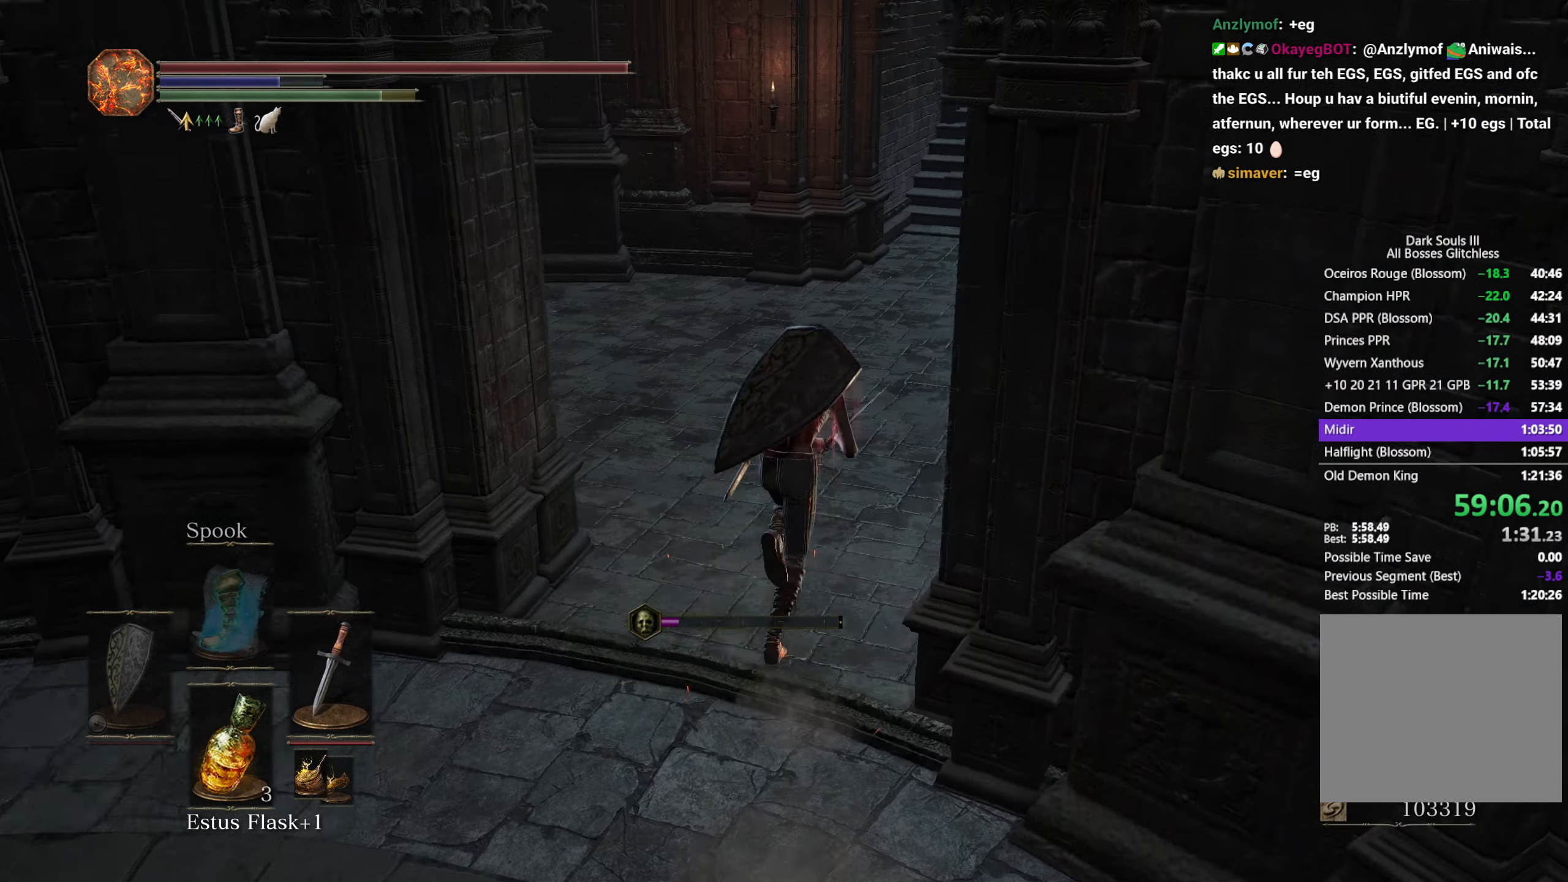
{"buttons": ["B"], "left_stick": "up", "right_stick": "down-right", "button_events": []}
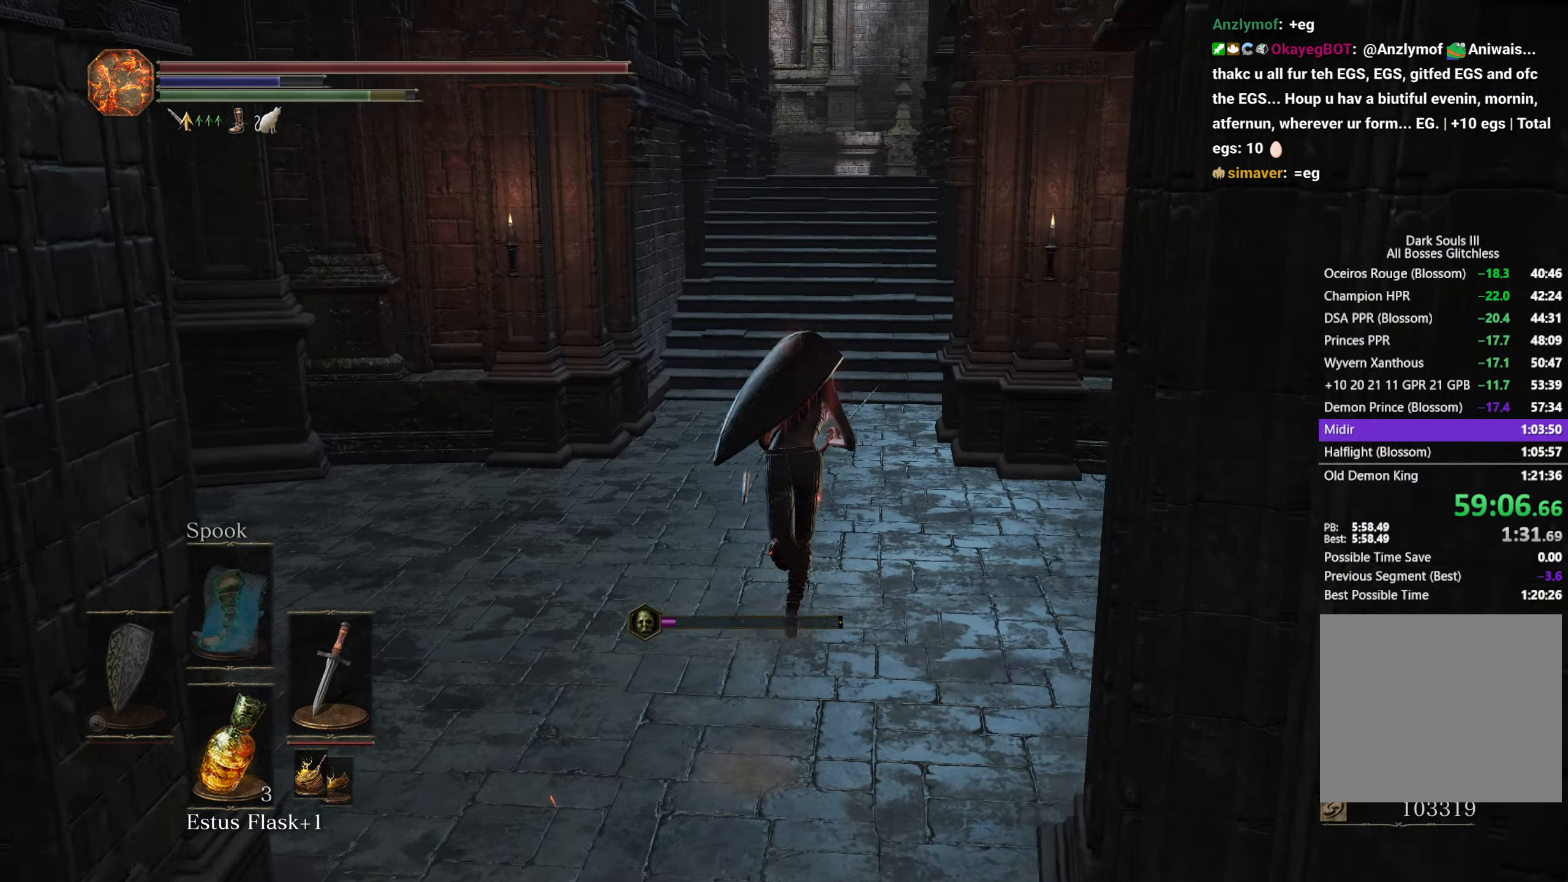
{"buttons": ["B"], "left_stick": "up", "right_stick": "center", "button_events": []}
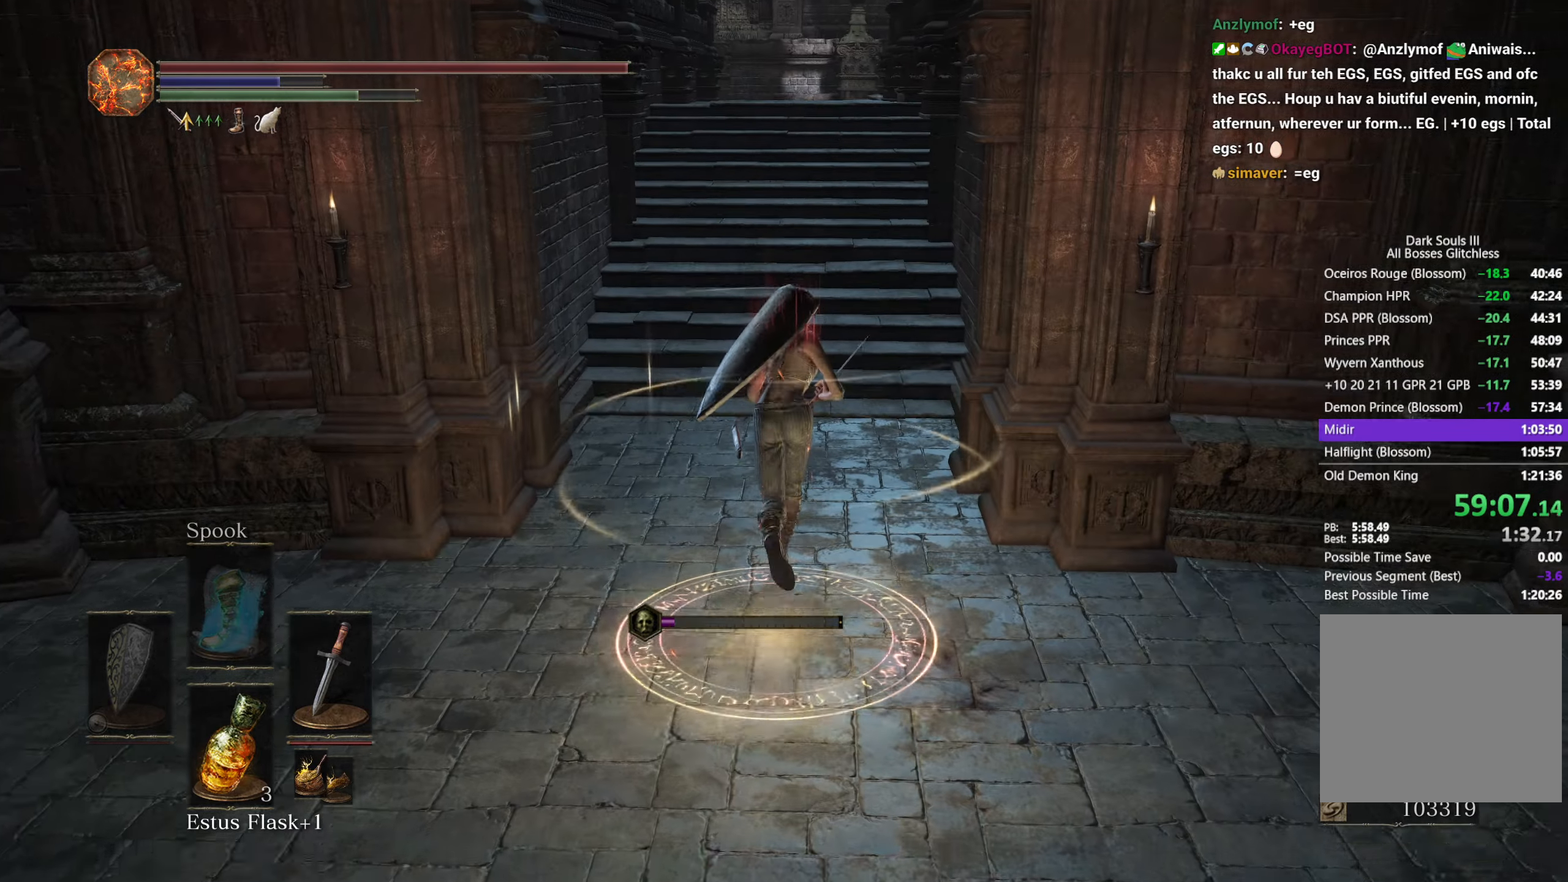
{"buttons": ["B"], "left_stick": "up", "right_stick": "center", "button_events": []}
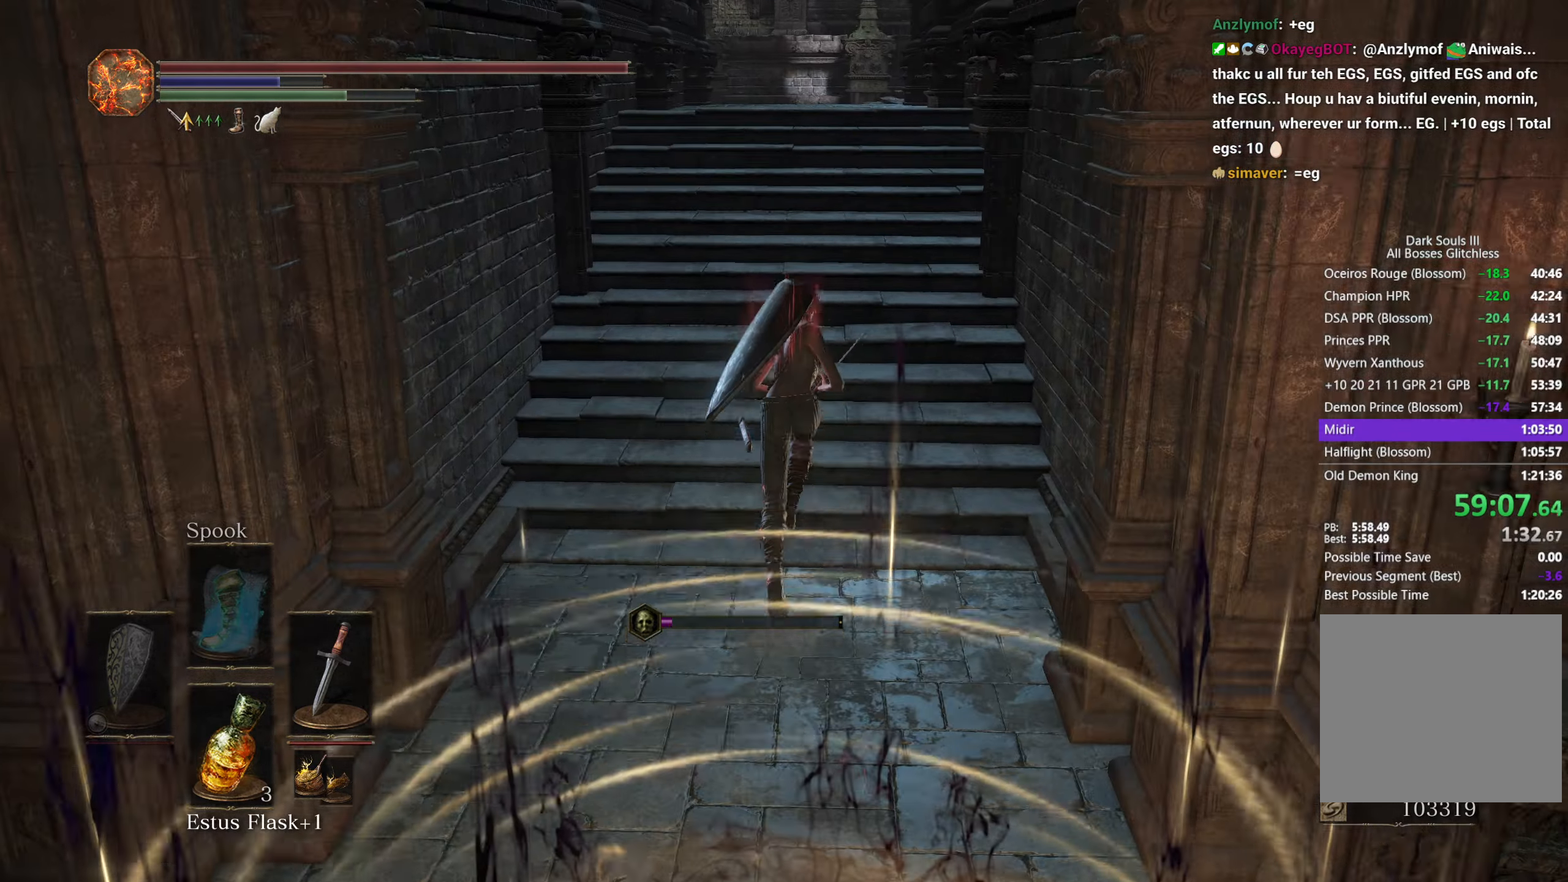
{"buttons": ["B"], "left_stick": "up", "right_stick": "down", "button_events": []}
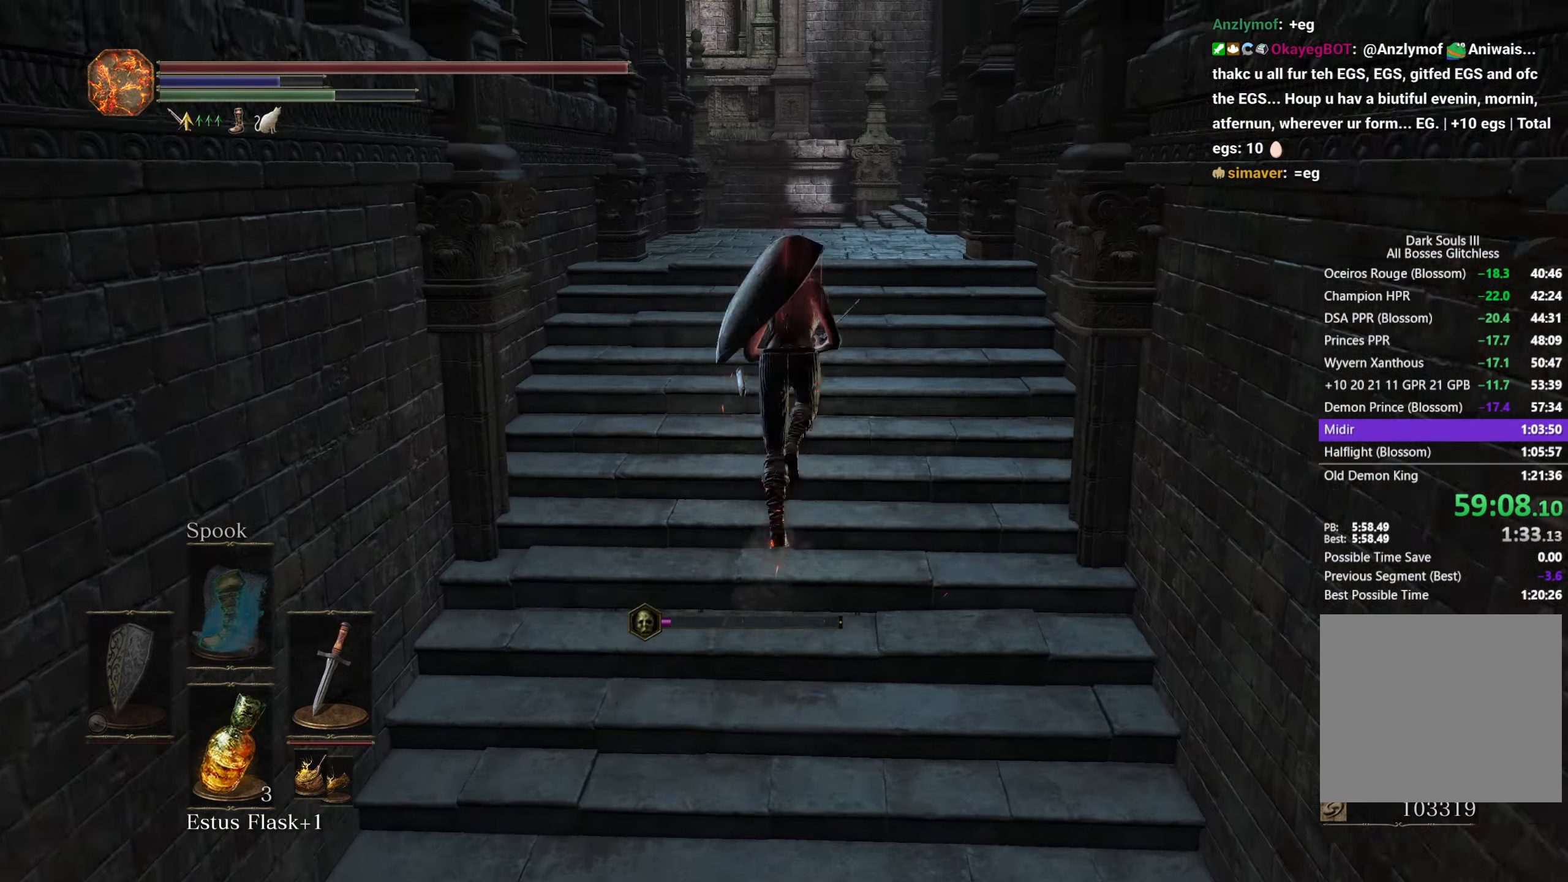
{"buttons": ["B"], "left_stick": "up", "right_stick": "down", "button_events": []}
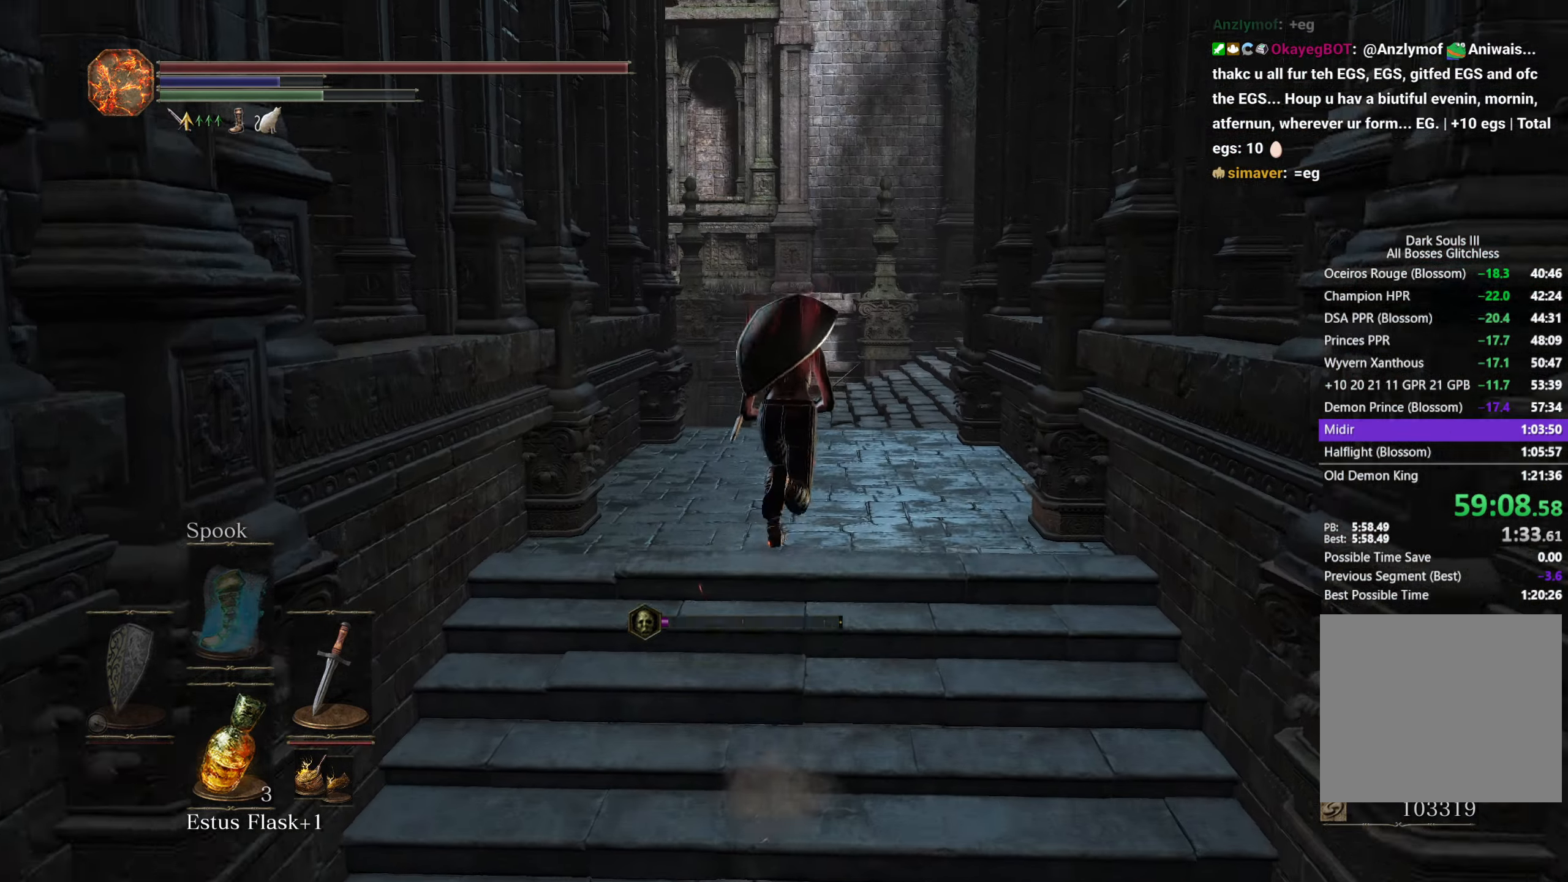
{"buttons": ["B"], "left_stick": "up", "right_stick": "down", "button_events": []}
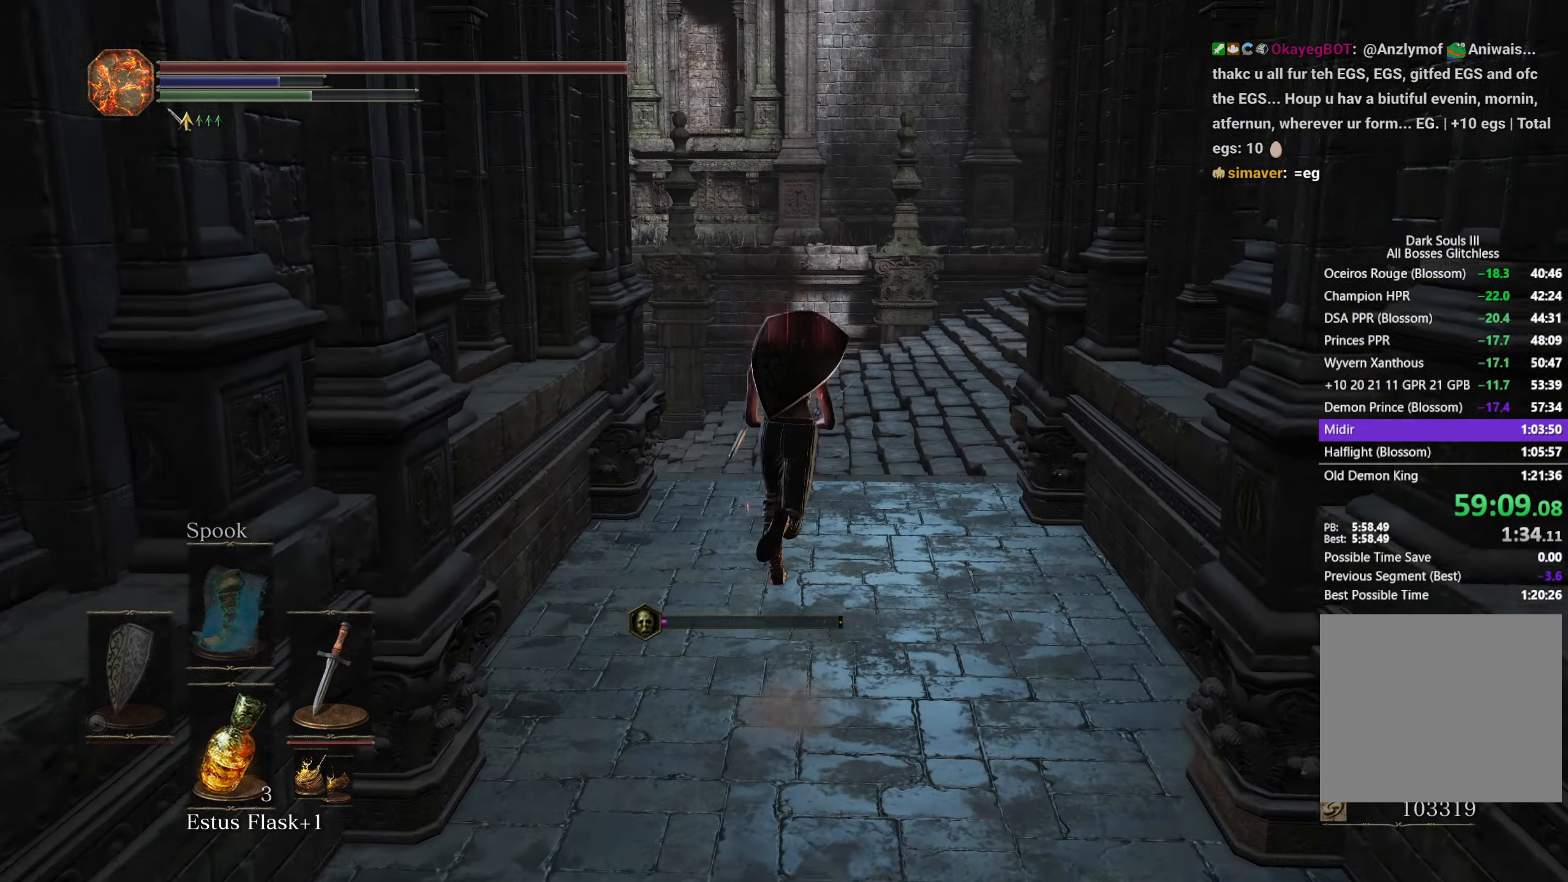
{"buttons": ["B"], "left_stick": "up", "right_stick": "down-left", "button_events": []}